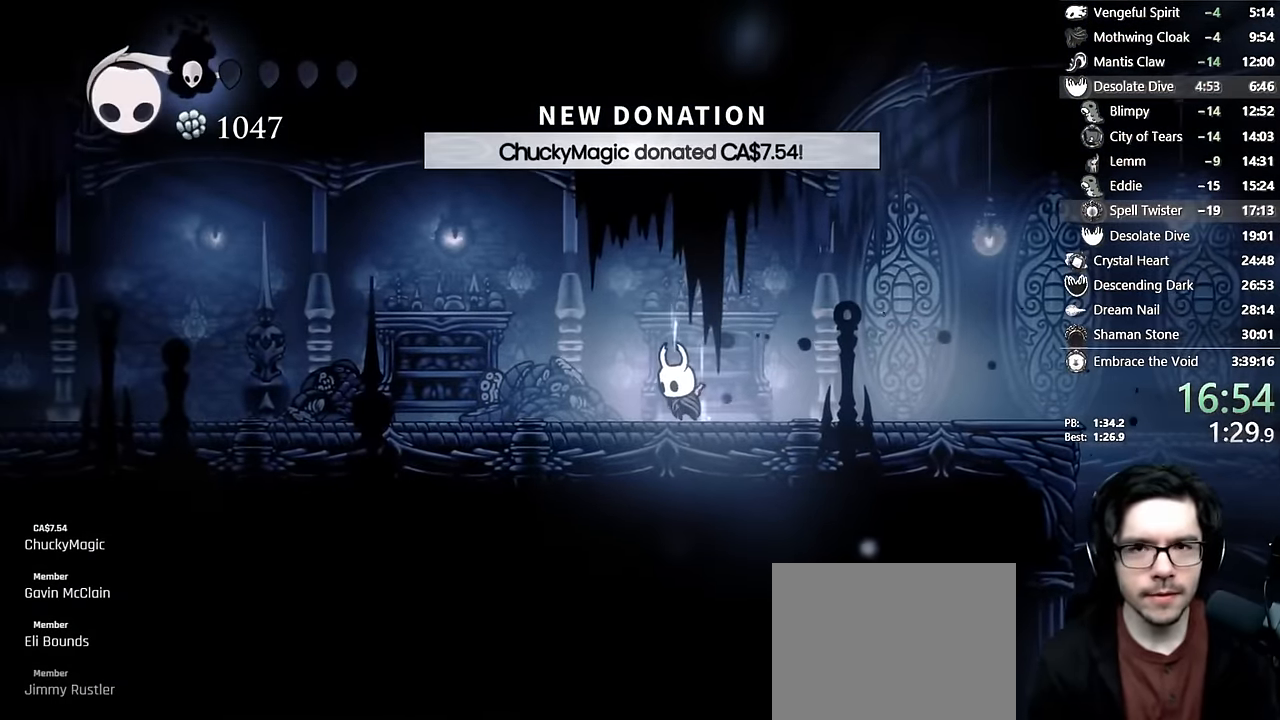
Gameplay with a controller (Xbox layout); each line is a JSON object with the inputs held at the frame after it. "events" lists button and stick changes between this image and that frame as [ms after this image, input, new state], when the widget could be followed in between. Not read: L3 R3.
{"buttons": ["B"], "left_stick": "center", "right_stick": "center", "events": []}
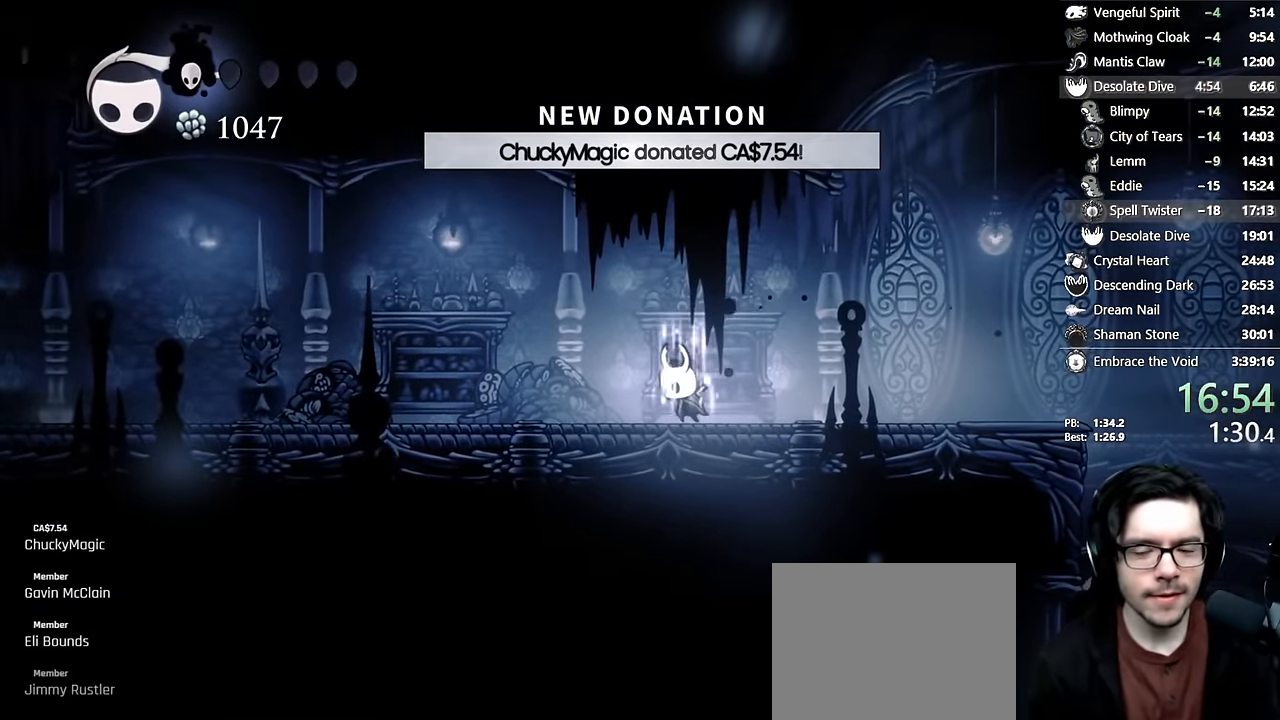
{"buttons": ["B"], "left_stick": "center", "right_stick": "center", "events": []}
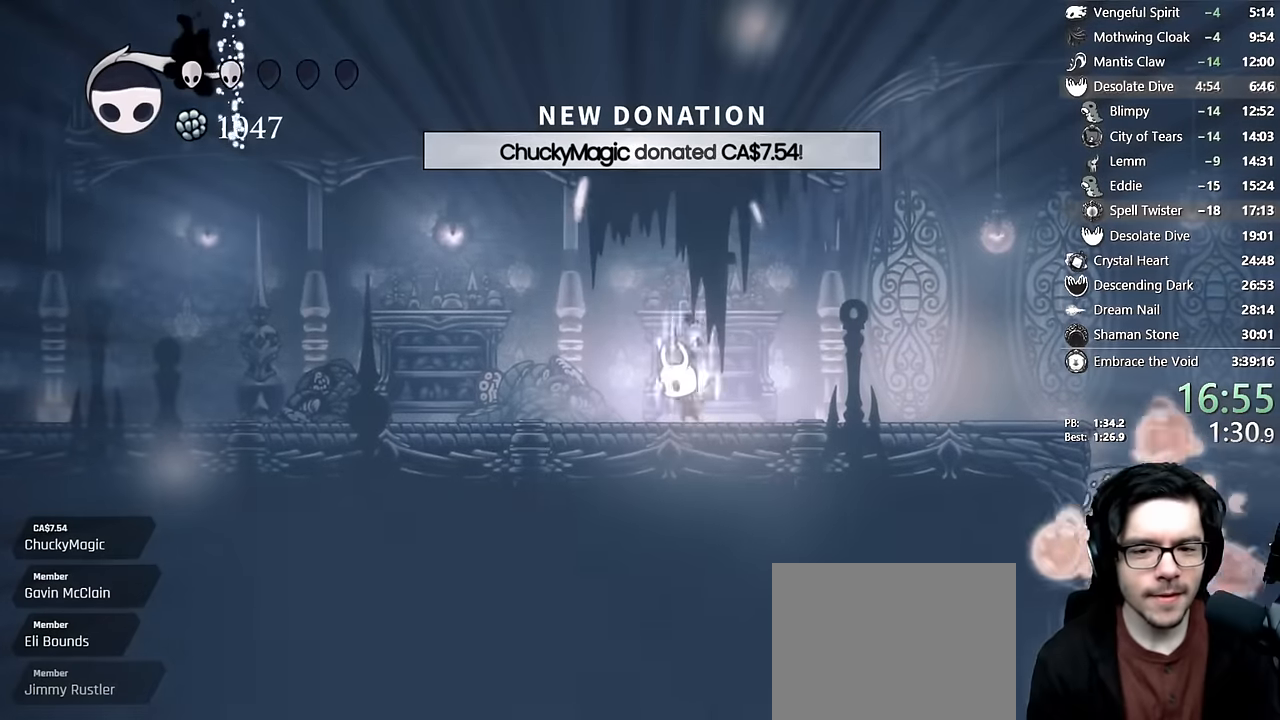
{"buttons": ["B"], "left_stick": "center", "right_stick": "center", "events": []}
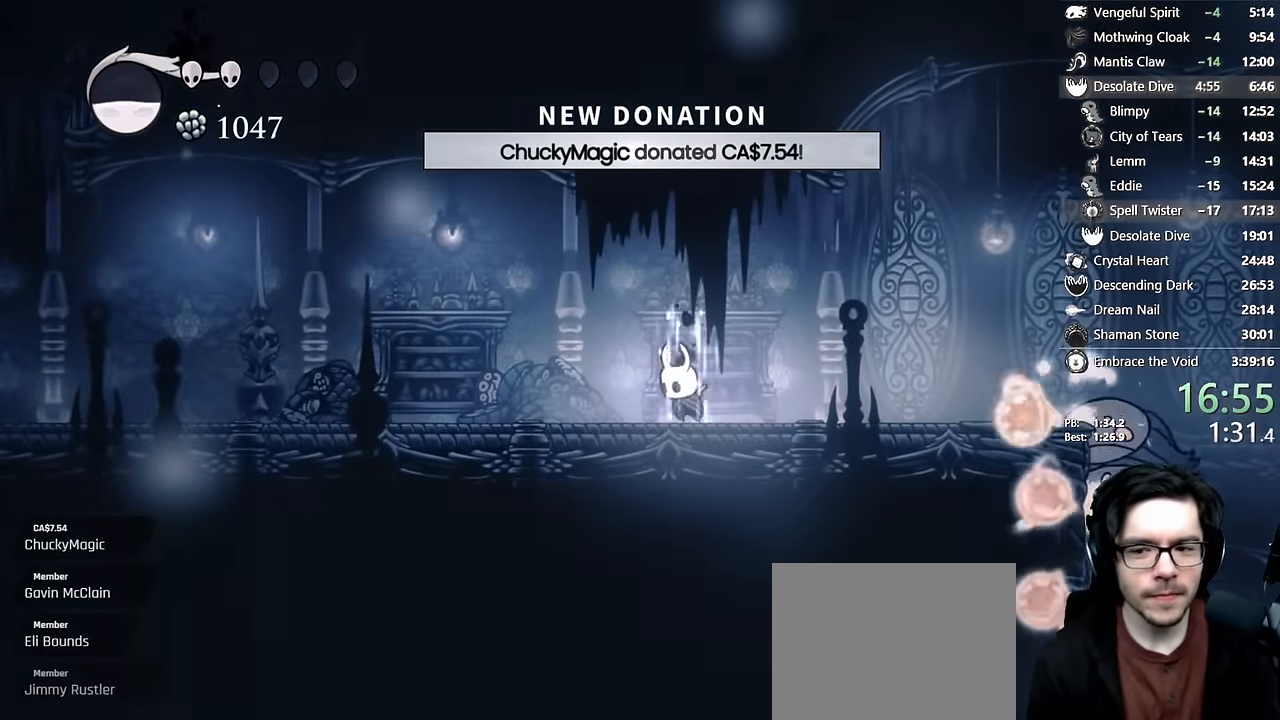
{"buttons": [], "left_stick": "center", "right_stick": "center", "events": [[400, "B", "up"]]}
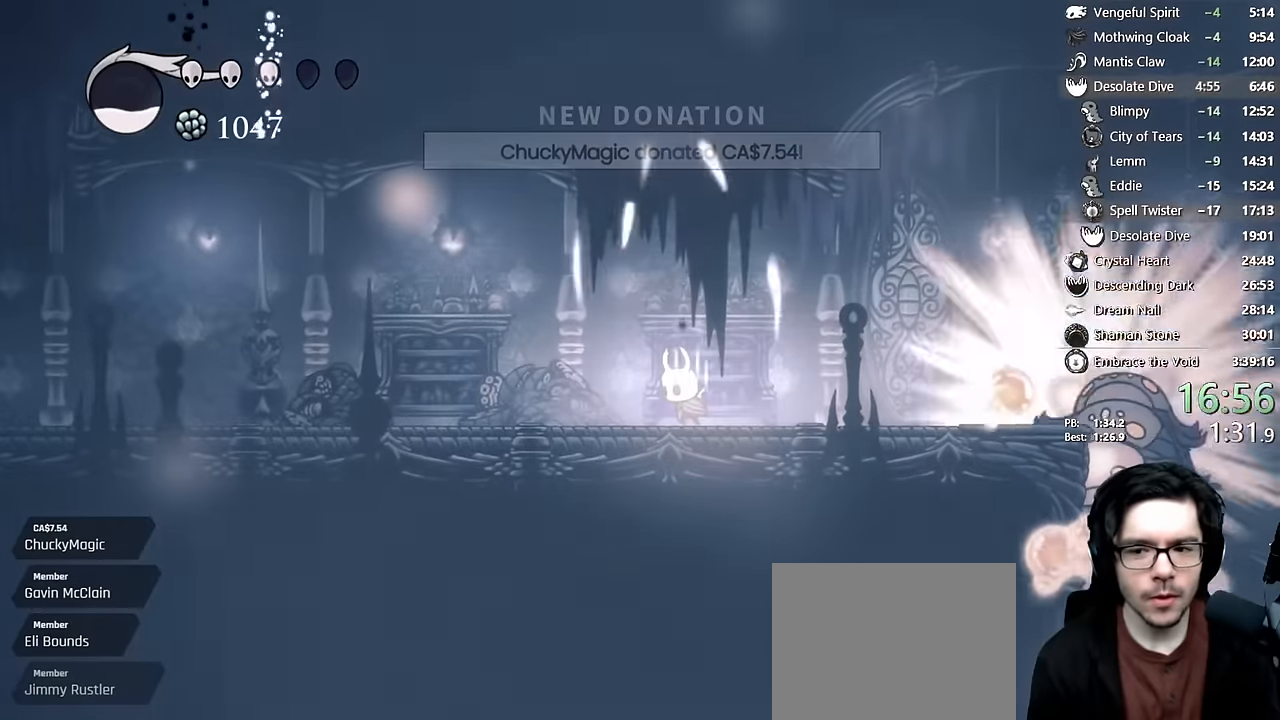
{"buttons": ["R2", "DPAD_LEFT"], "left_stick": "center", "right_stick": "center", "events": [[150, "DPAD_LEFT", "down"], [300, "R2", "down"]]}
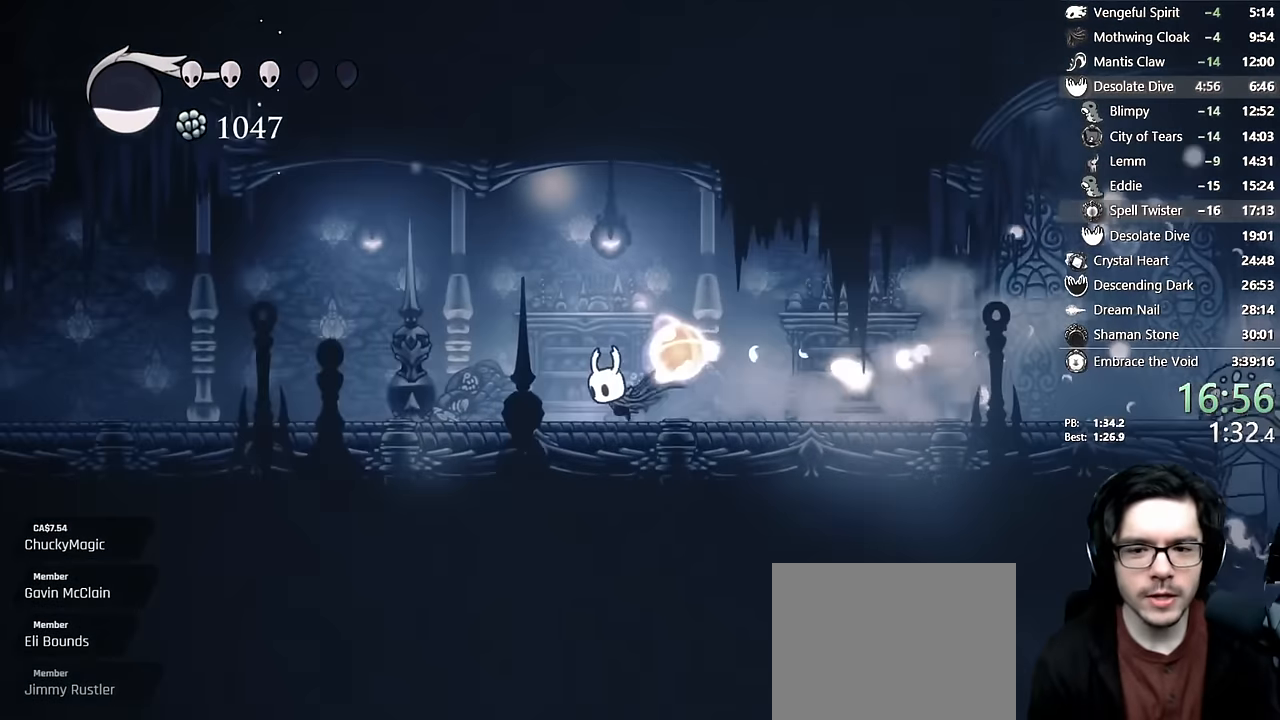
{"buttons": [], "left_stick": "center", "right_stick": "center", "events": [[33, "R2", "up"], [433, "DPAD_LEFT", "up"]]}
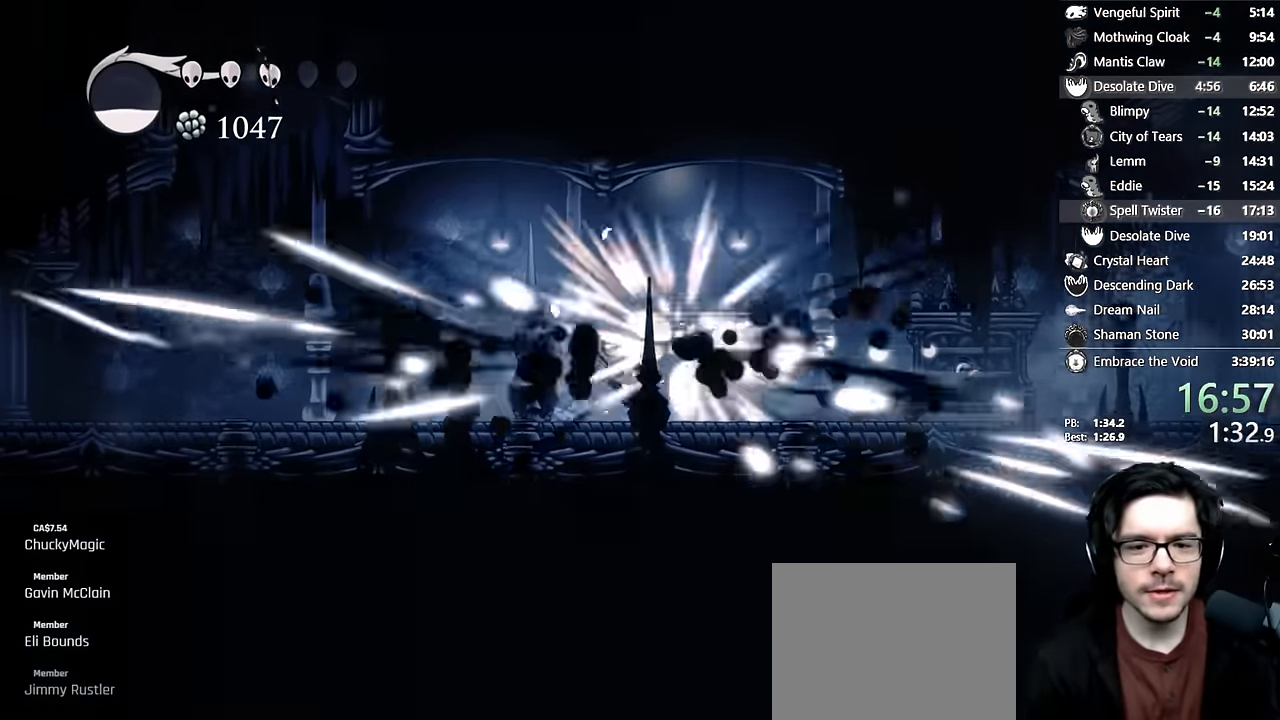
{"buttons": ["DPAD_LEFT"], "left_stick": "center", "right_stick": "center", "events": [[217, "DPAD_LEFT", "down"]]}
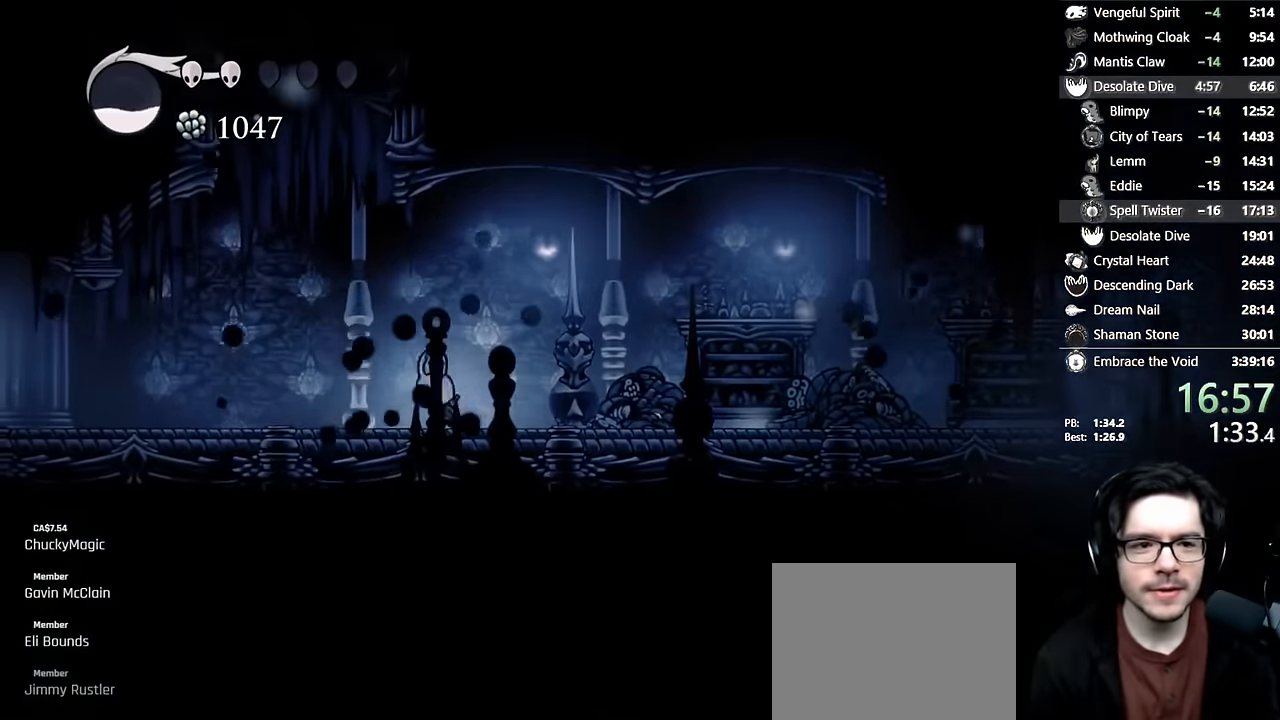
{"buttons": ["B"], "left_stick": "center", "right_stick": "center", "events": [[33, "B", "down"], [233, "DPAD_LEFT", "up"]]}
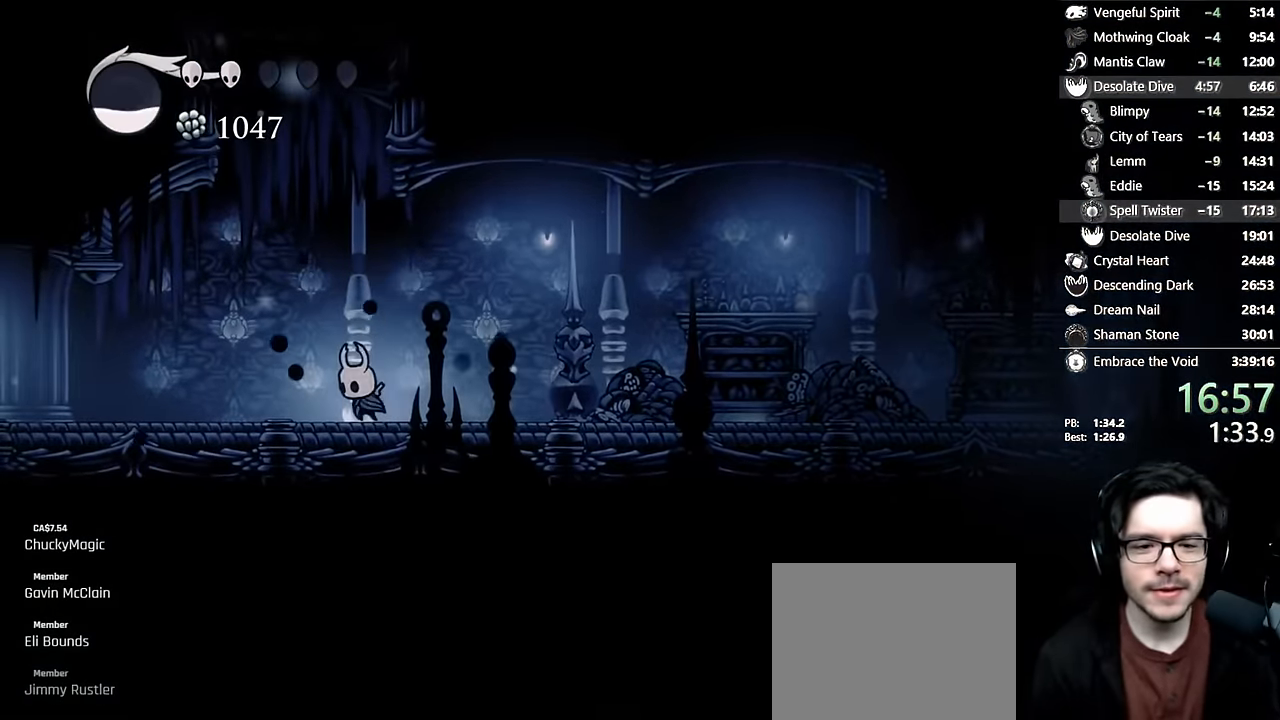
{"buttons": ["B"], "left_stick": "center", "right_stick": "center", "events": []}
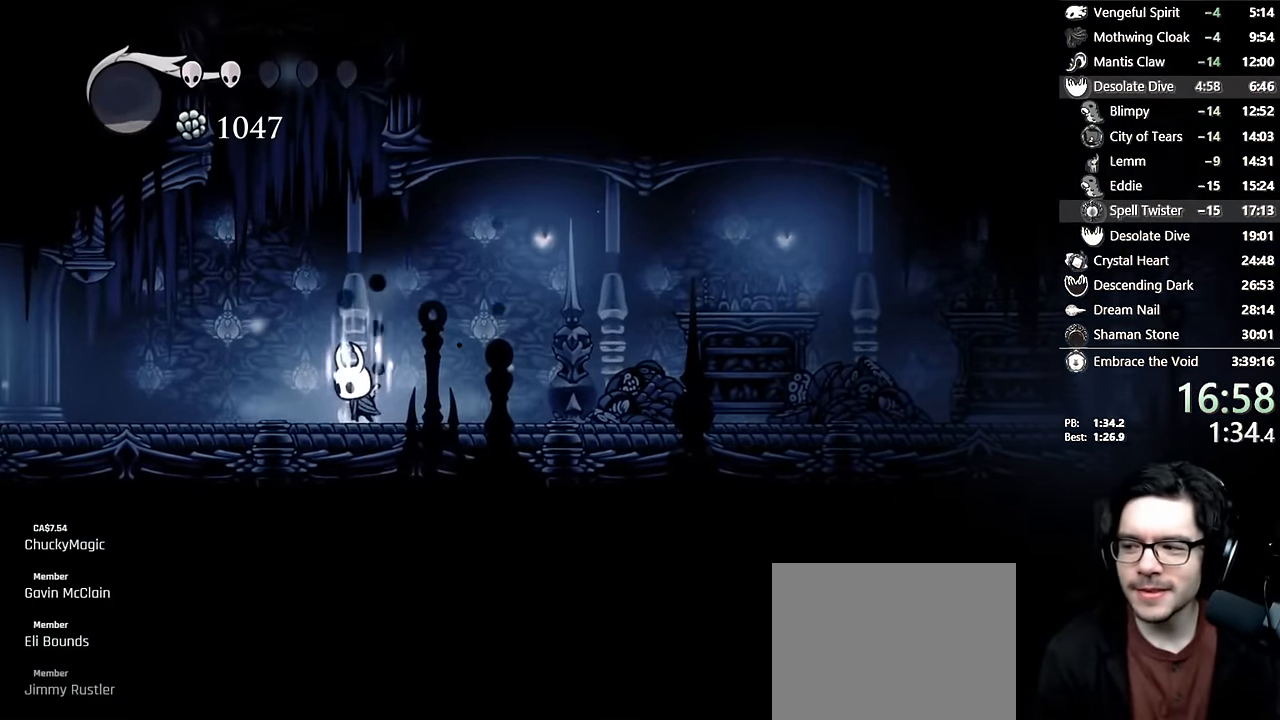
{"buttons": ["B"], "left_stick": "center", "right_stick": "center", "events": []}
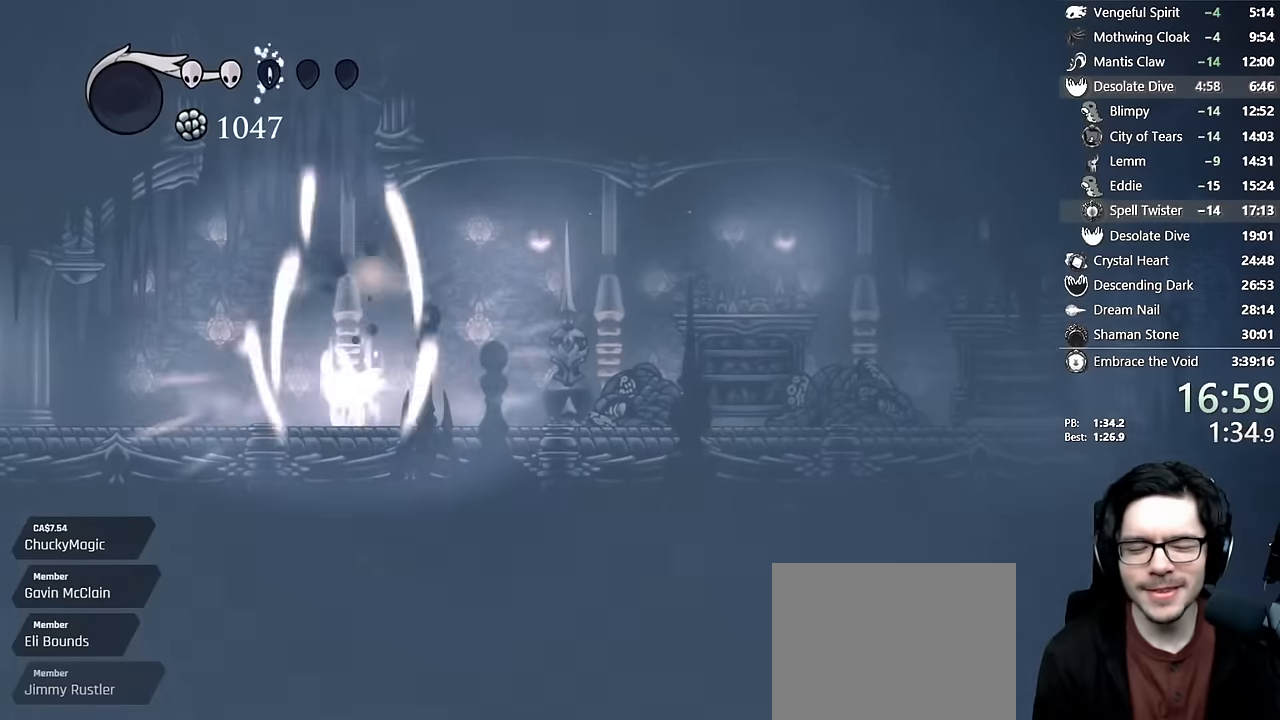
{"buttons": ["DPAD_LEFT"], "left_stick": "center", "right_stick": "center", "events": [[450, "DPAD_LEFT", "down"], [466, "B", "up"]]}
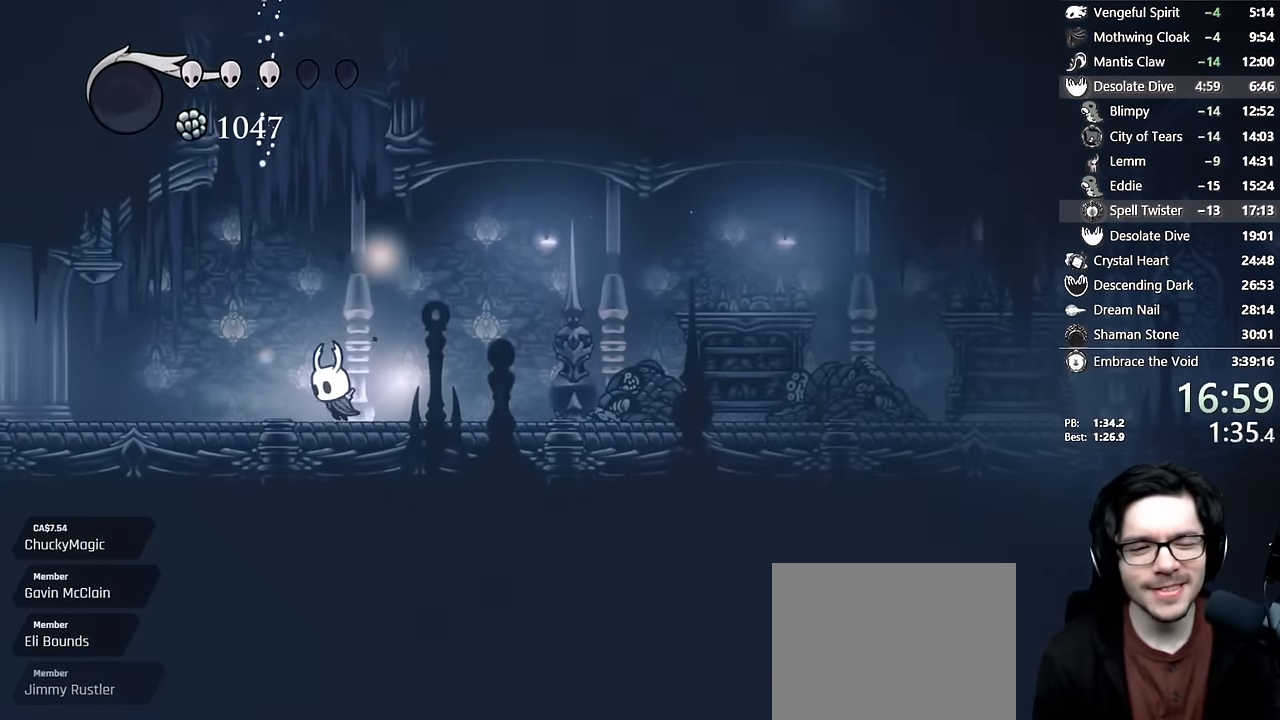
{"buttons": ["A", "DPAD_RIGHT"], "left_stick": "center", "right_stick": "center", "events": [[83, "DPAD_LEFT", "up"], [100, "A", "down"], [350, "DPAD_RIGHT", "down"]]}
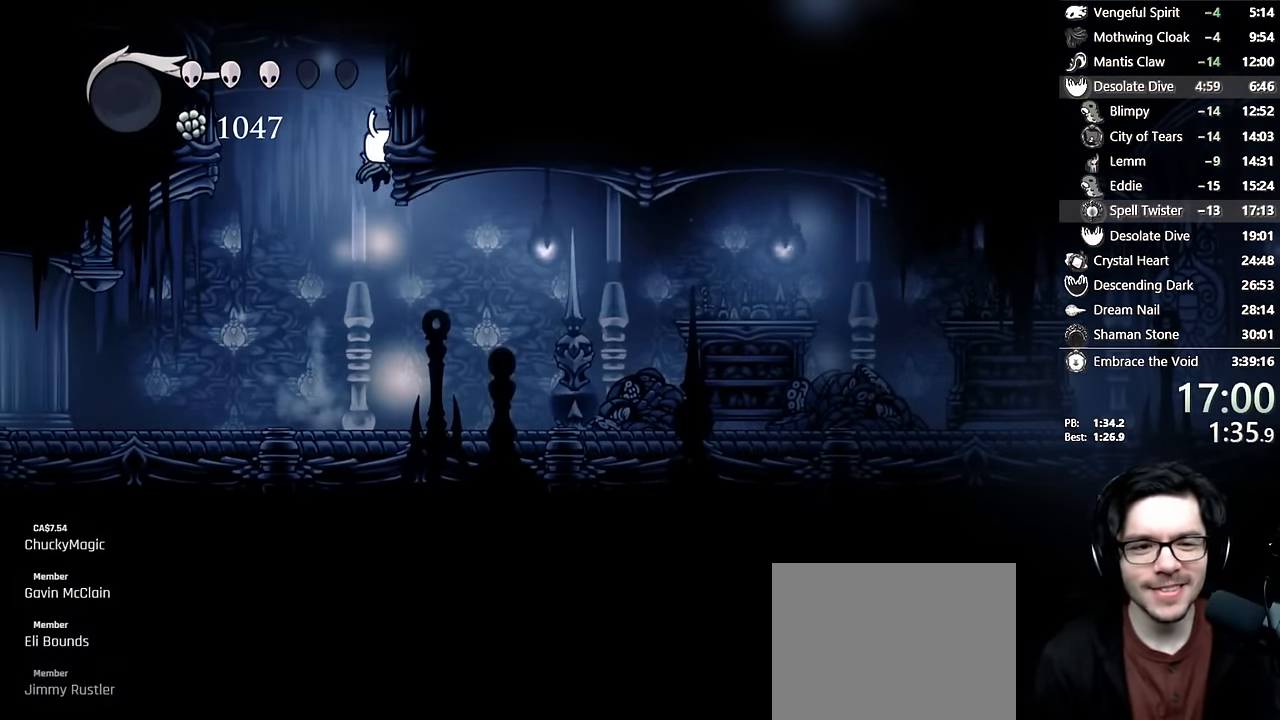
{"buttons": ["A", "DPAD_RIGHT"], "left_stick": "center", "right_stick": "center", "events": [[116, "A", "up"], [150, "A", "down"], [450, "A", "up"], [483, "A", "down"]]}
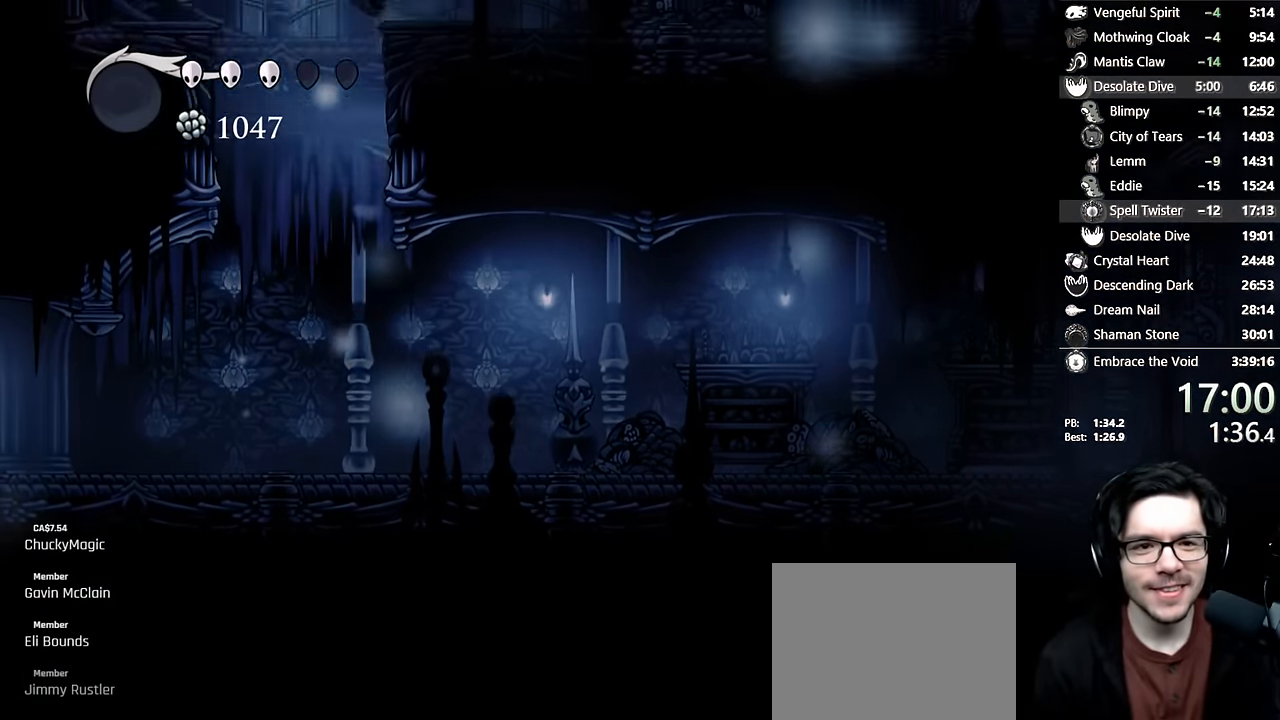
{"buttons": ["DPAD_RIGHT"], "left_stick": "center", "right_stick": "center", "events": [[150, "R2", "down"], [350, "R2", "up"], [416, "A", "up"]]}
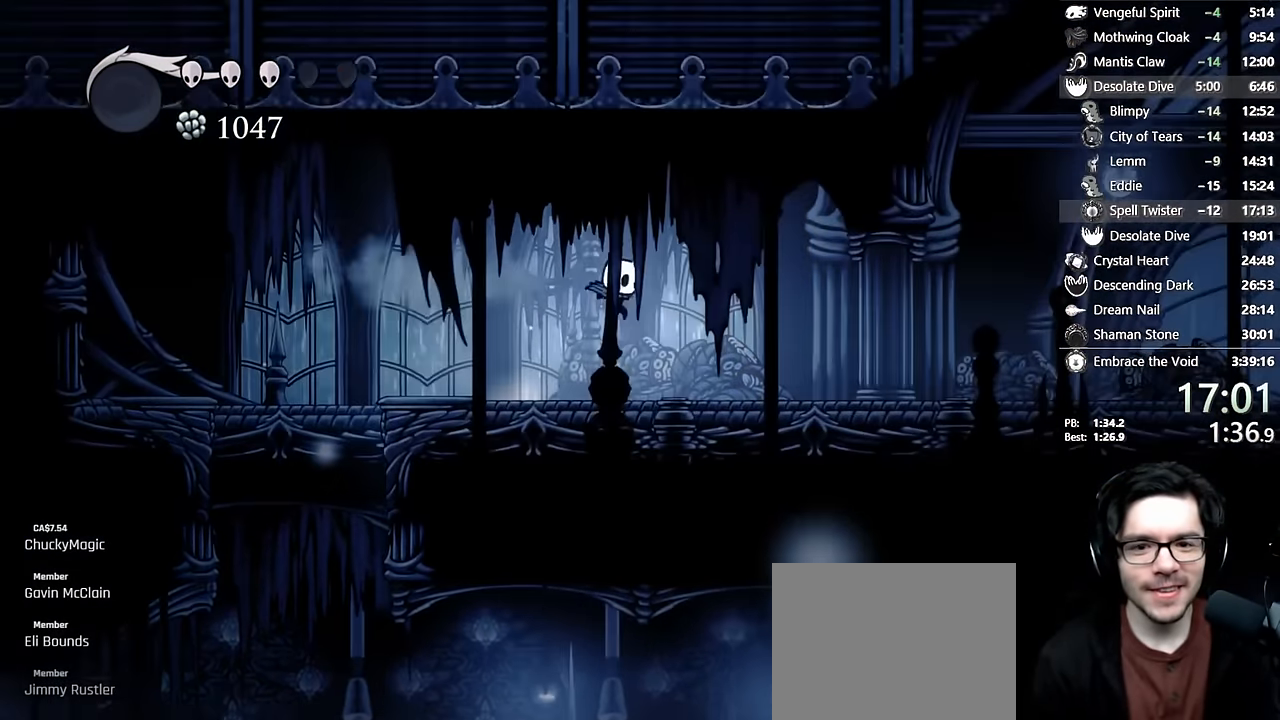
{"buttons": ["R2", "DPAD_RIGHT"], "left_stick": "center", "right_stick": "center", "events": [[233, "R2", "down"]]}
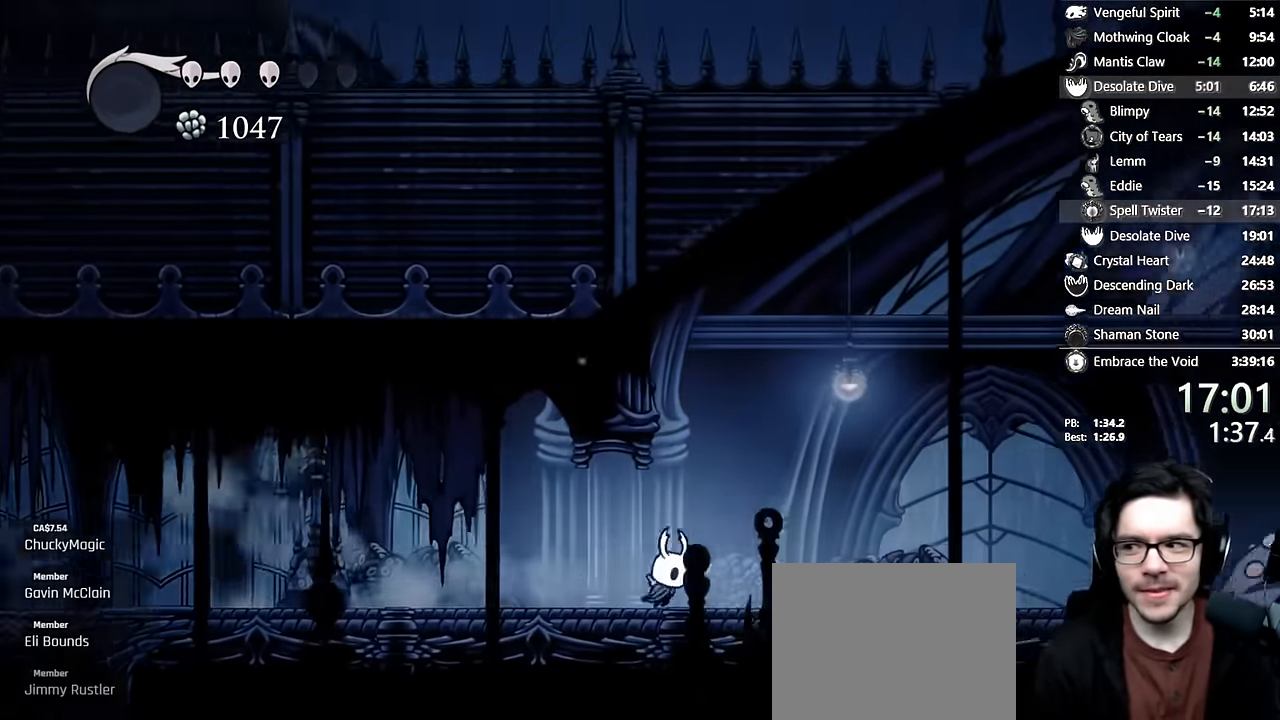
{"buttons": ["R2", "DPAD_RIGHT"], "left_stick": "center", "right_stick": "center", "events": [[33, "R2", "up"], [166, "DPAD_RIGHT", "up"], [266, "DPAD_RIGHT", "down"], [283, "R2", "down"]]}
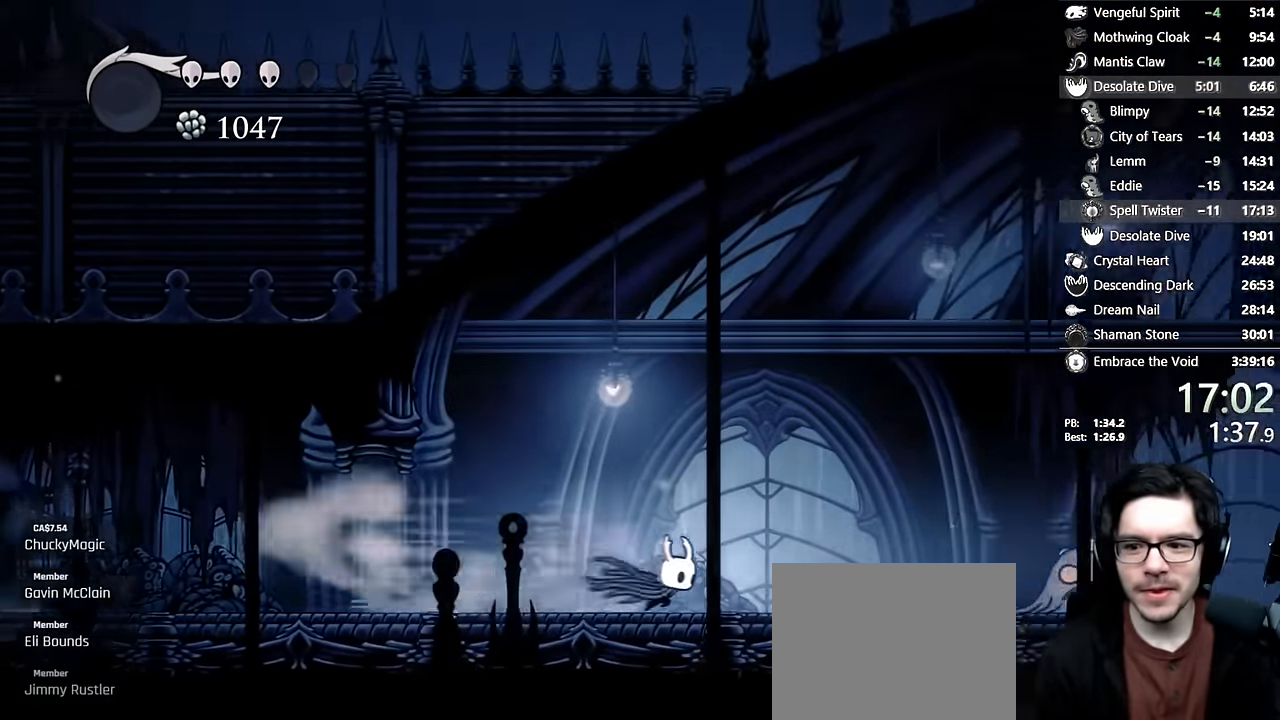
{"buttons": ["A", "R2", "DPAD_RIGHT"], "left_stick": "center", "right_stick": "center", "events": [[100, "R2", "up"], [183, "A", "down"], [333, "R2", "down"]]}
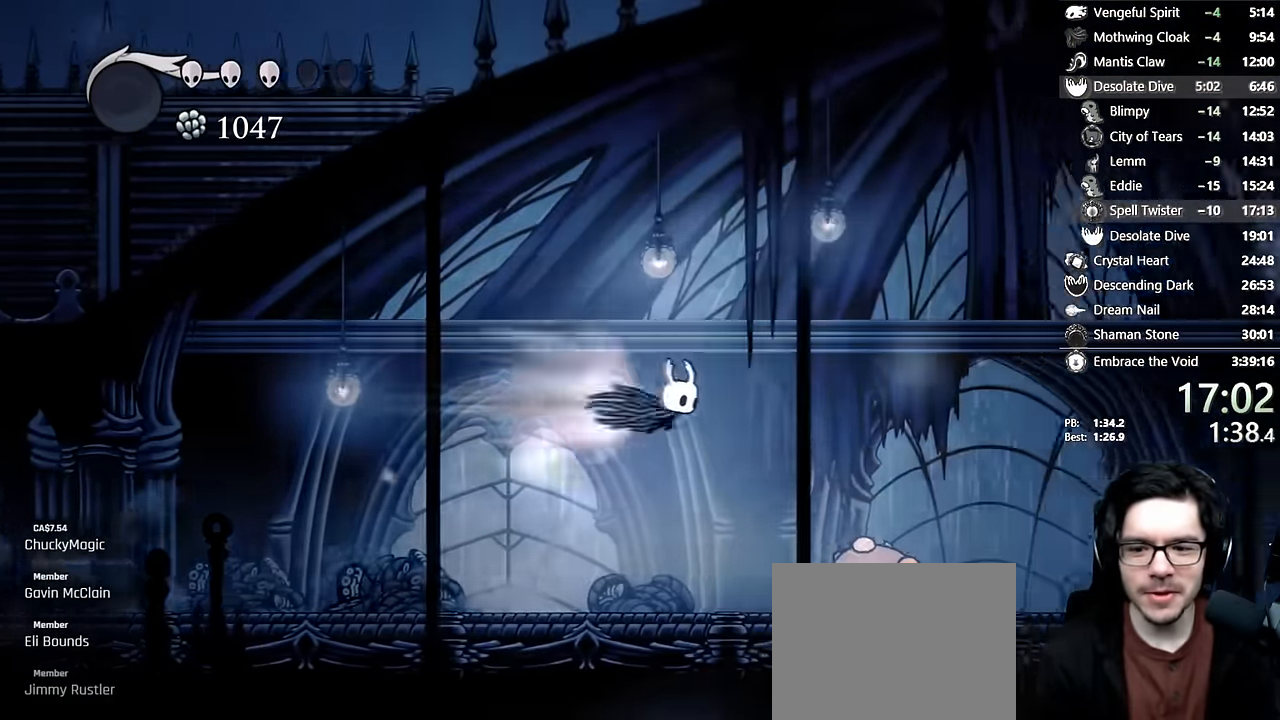
{"buttons": ["X", "DPAD_RIGHT"], "left_stick": "center", "right_stick": "center", "events": [[66, "R2", "up"], [83, "A", "up"], [83, "DPAD_DOWN", "down"], [383, "X", "down"], [483, "DPAD_DOWN", "up"]]}
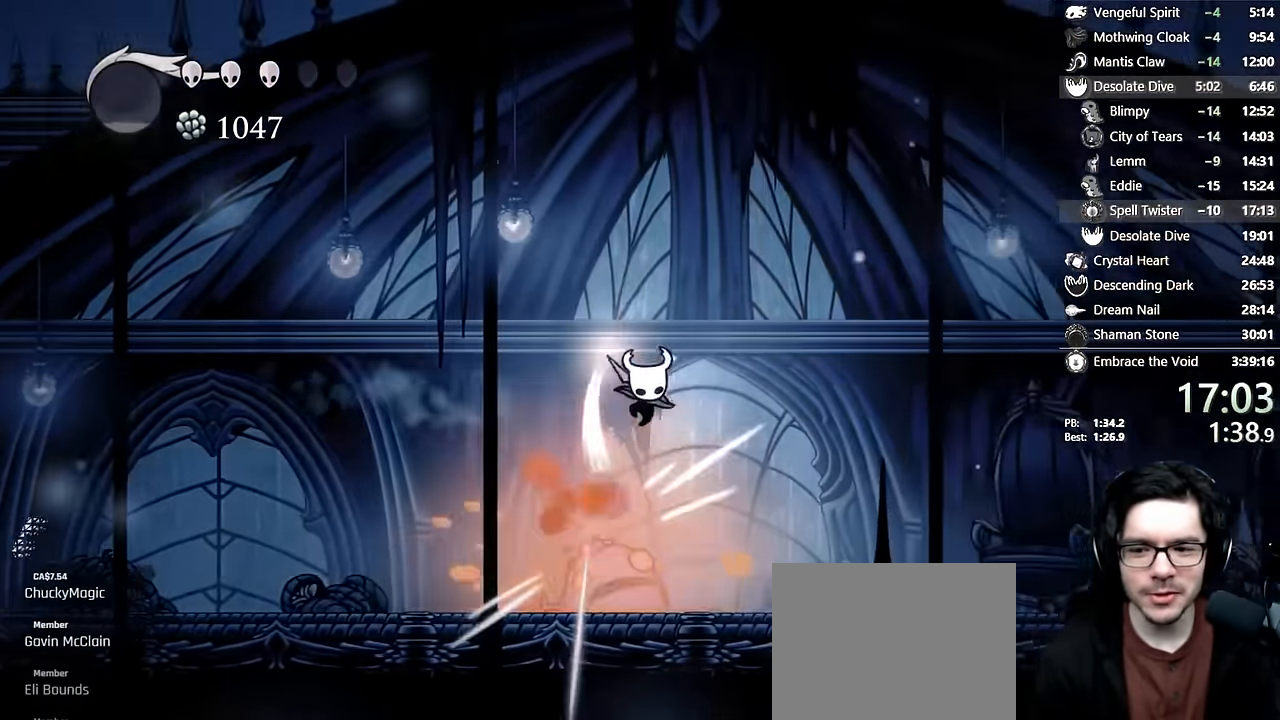
{"buttons": ["DPAD_RIGHT"], "left_stick": "center", "right_stick": "center", "events": [[50, "R2", "down"], [183, "X", "up"], [316, "R2", "up"]]}
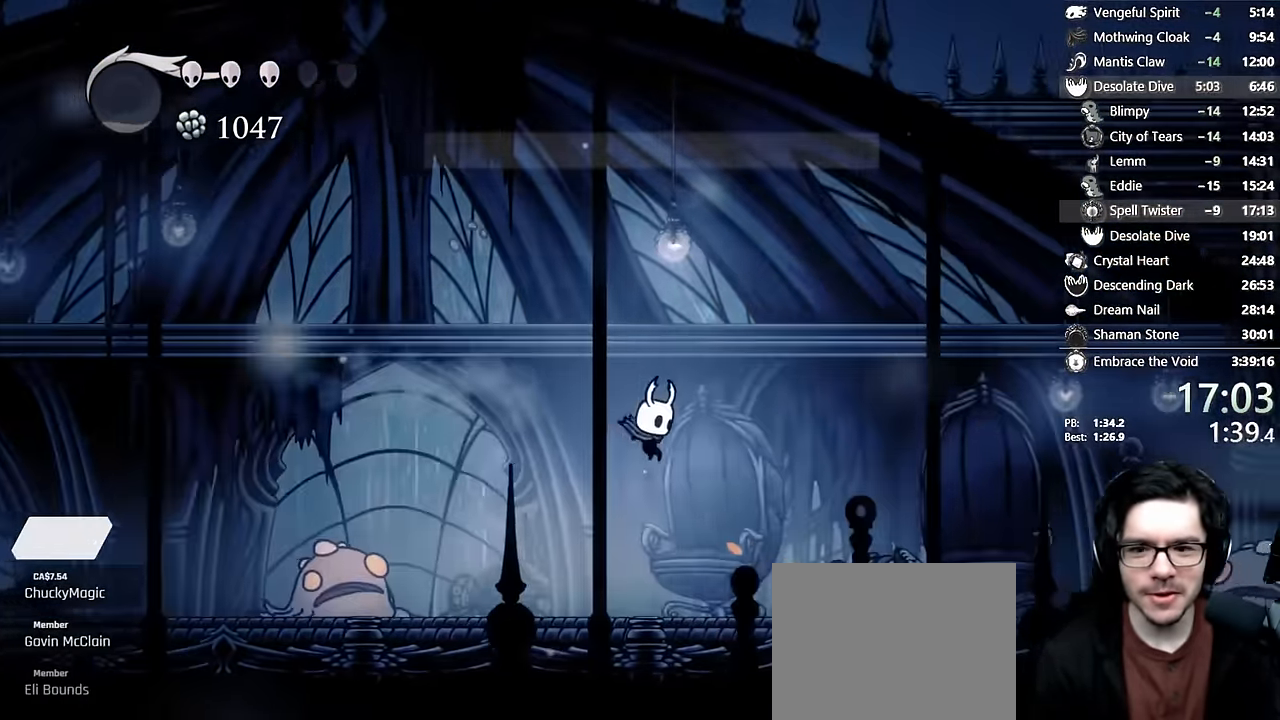
{"buttons": ["R2", "DPAD_RIGHT"], "left_stick": "center", "right_stick": "center"}
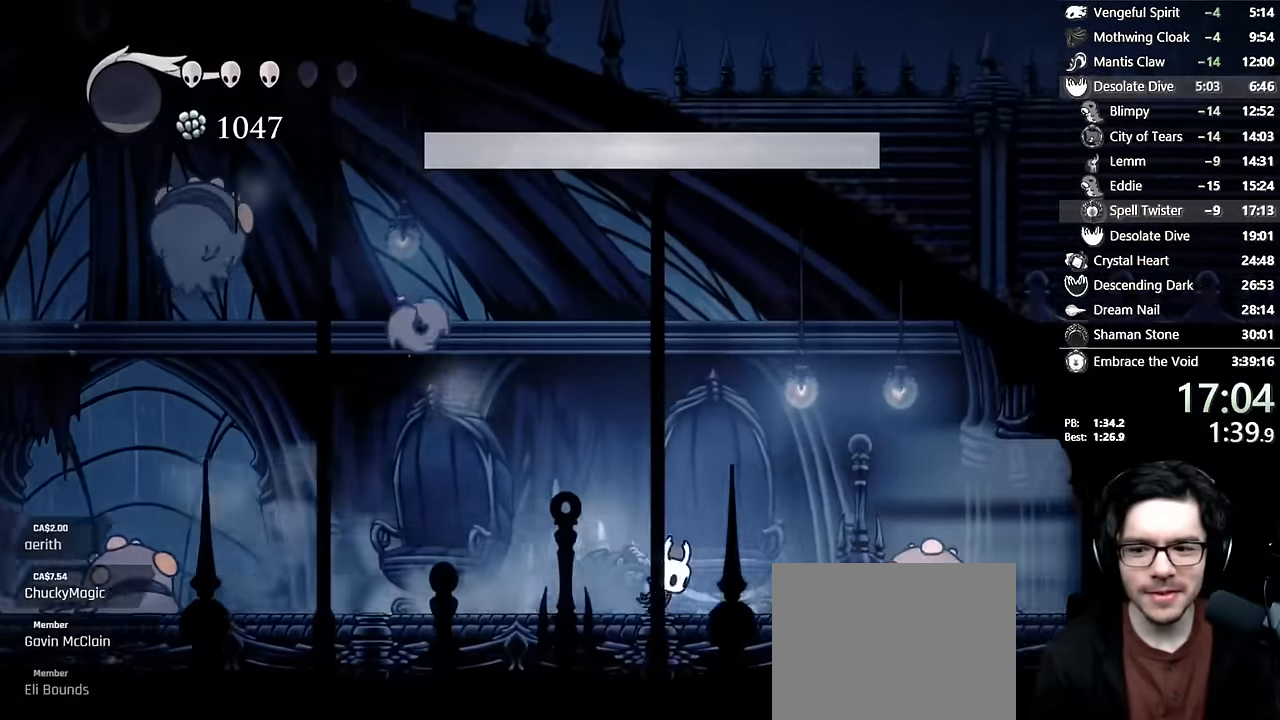
{"buttons": ["DPAD_DOWN", "DPAD_RIGHT"], "left_stick": "center", "right_stick": "center", "events": [[33, "R2", "up"], [116, "A", "down"], [350, "A", "up"], [500, "DPAD_DOWN", "down"]]}
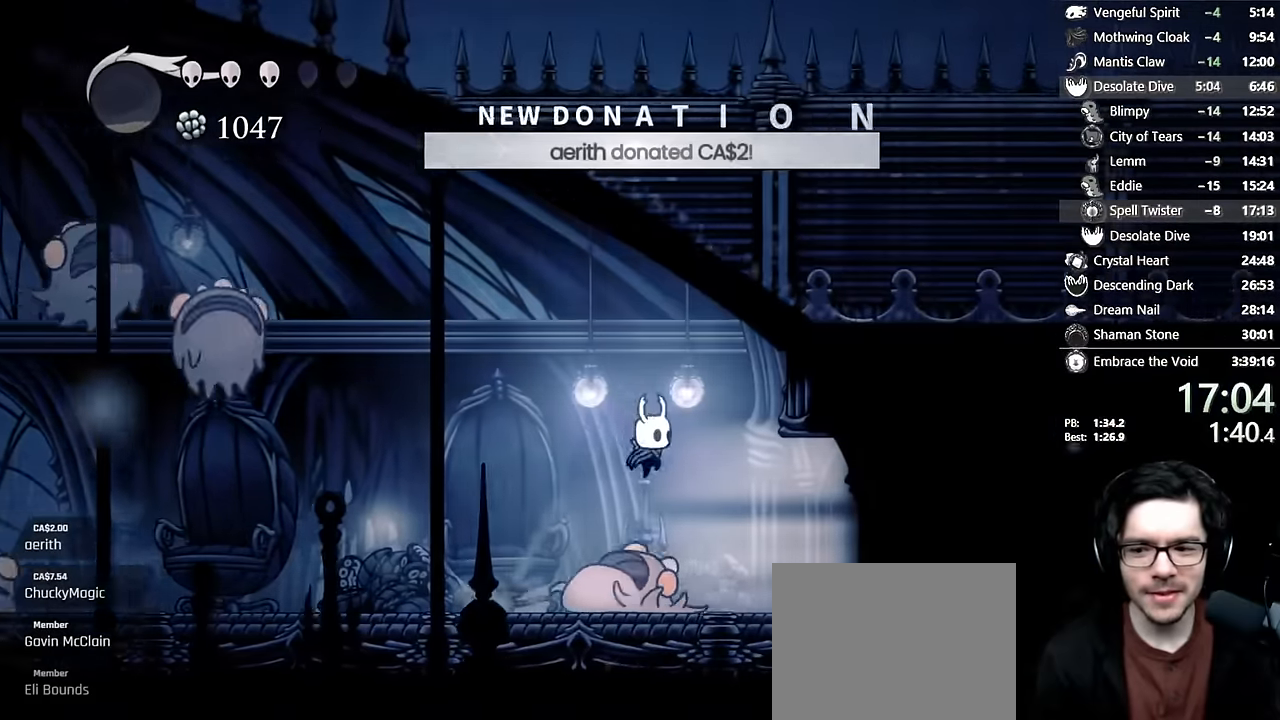
{"buttons": ["R2", "DPAD_RIGHT"], "left_stick": "center", "right_stick": "center", "events": [[166, "X", "down"], [316, "DPAD_DOWN", "up"], [316, "R2", "down"], [466, "X", "up"]]}
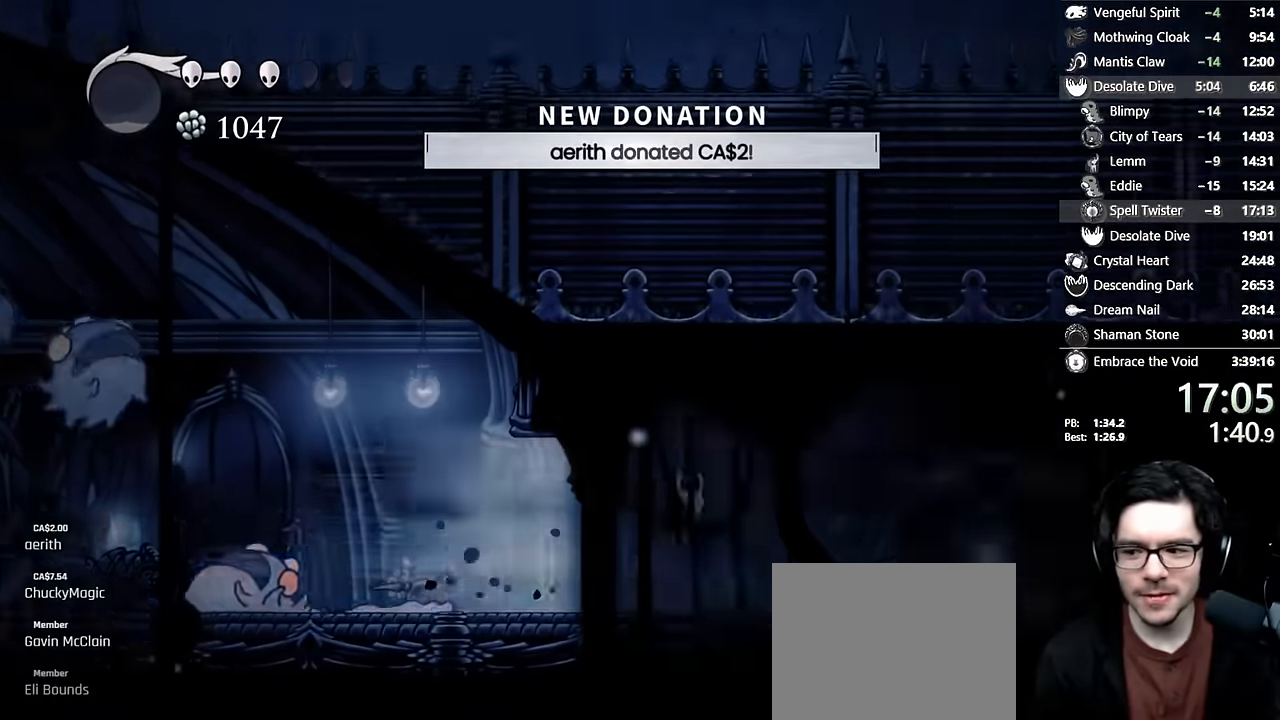
{"buttons": ["A", "DPAD_RIGHT"], "left_stick": "center", "right_stick": "center"}
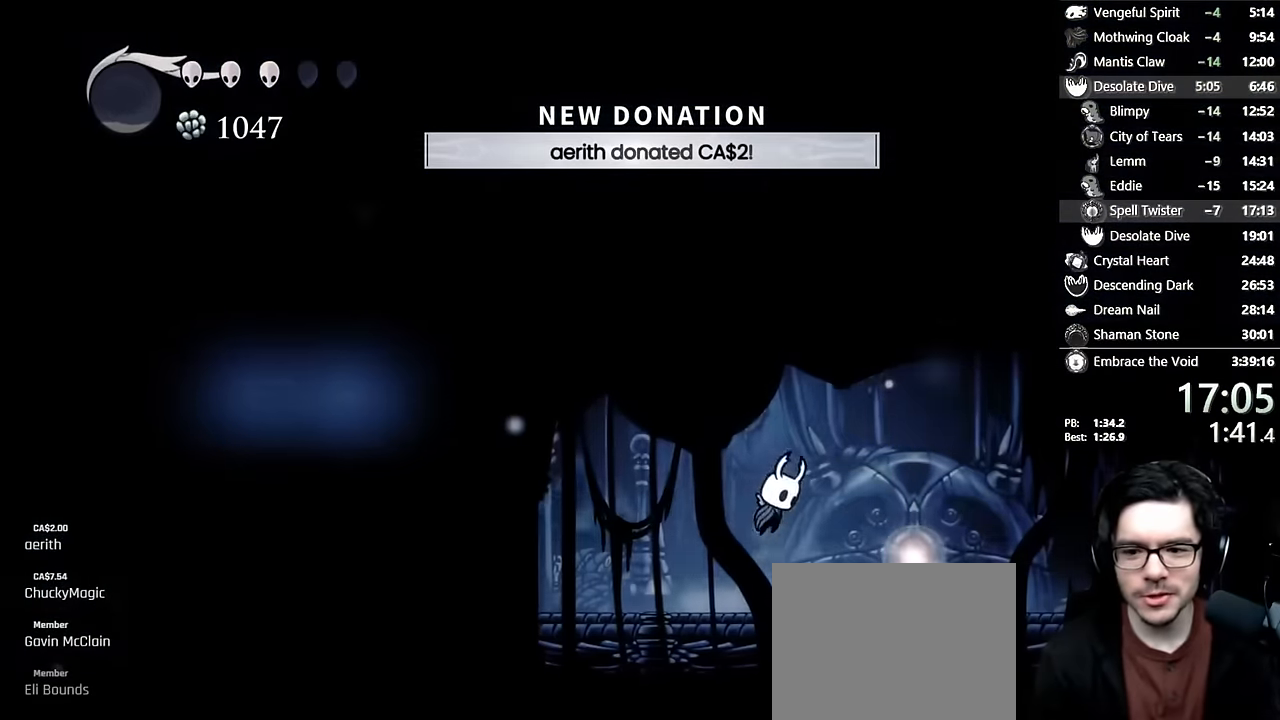
{"buttons": ["DPAD_LEFT"], "left_stick": "center", "right_stick": "center", "events": [[50, "R2", "down"], [100, "A", "up"], [183, "R2", "up"], [300, "DPAD_RIGHT", "up"], [333, "DPAD_LEFT", "down"]]}
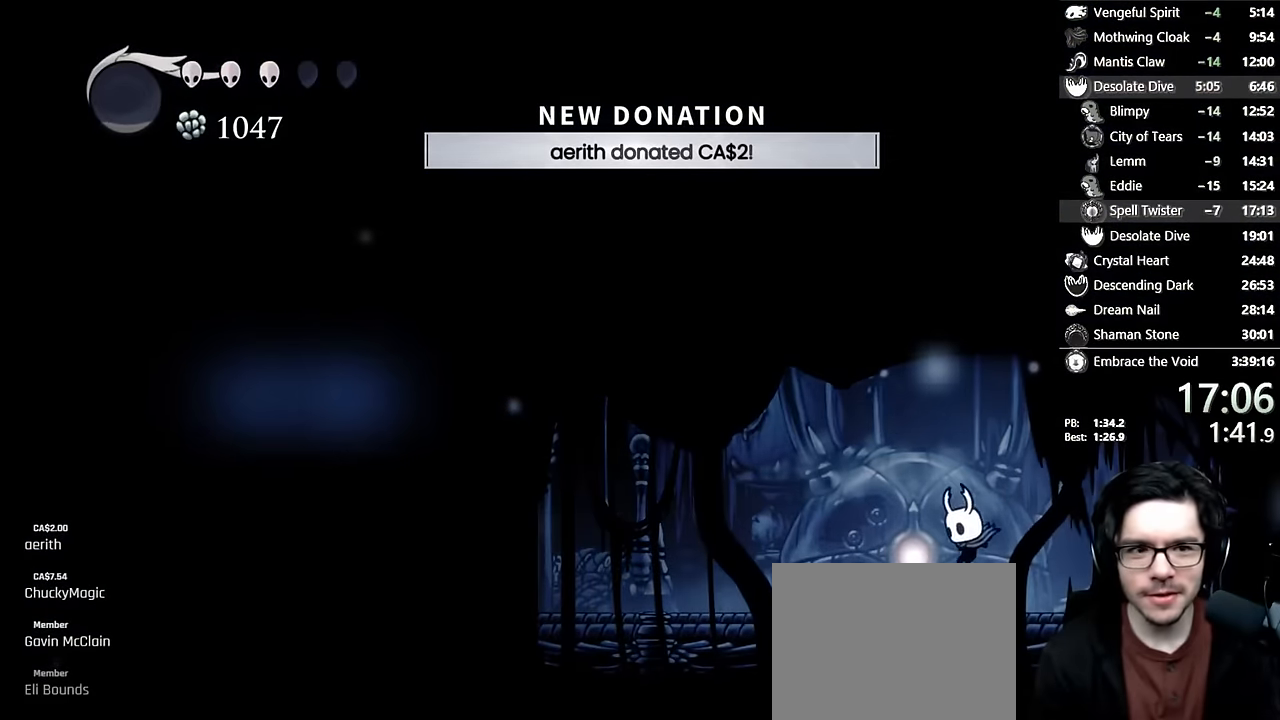
{"buttons": ["DPAD_LEFT"], "left_stick": "center", "right_stick": "center", "events": [[50, "DPAD_LEFT", "up"], [183, "DPAD_LEFT", "down"]]}
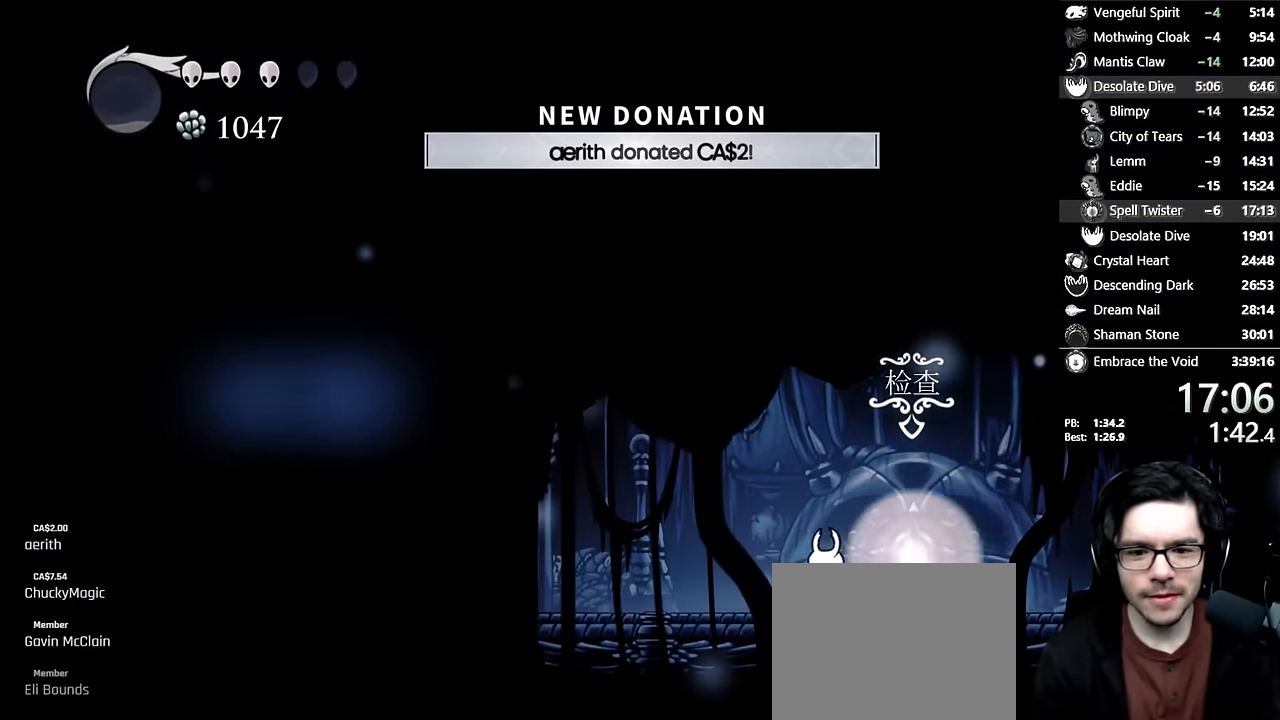
{"buttons": ["X"], "left_stick": "center", "right_stick": "center", "events": [[333, "X", "down"], [466, "DPAD_LEFT", "up"]]}
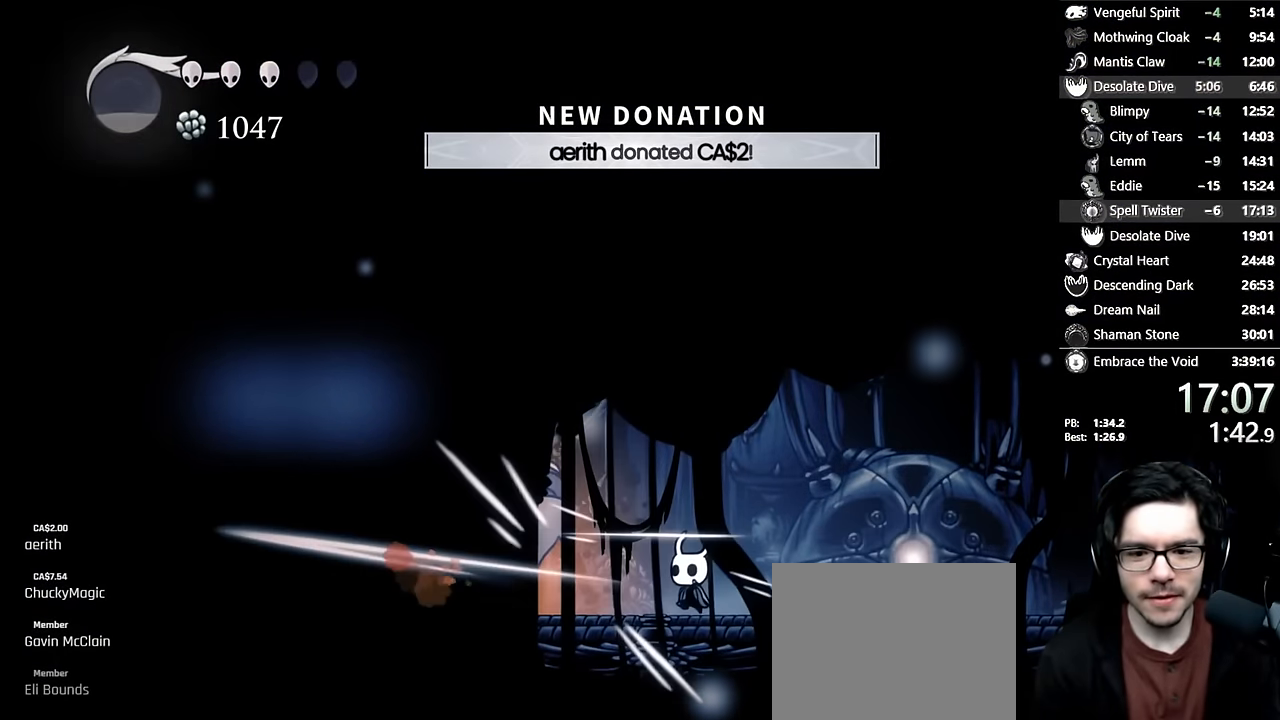
{"buttons": ["DPAD_RIGHT"], "left_stick": "center", "right_stick": "center", "events": [[33, "DPAD_RIGHT", "down"], [83, "X", "up"], [150, "DPAD_RIGHT", "up"], [166, "DPAD_LEFT", "down"], [266, "A", "down"], [283, "X", "down"], [300, "DPAD_LEFT", "up"], [350, "DPAD_RIGHT", "down"], [400, "A", "up"], [466, "X", "up"]]}
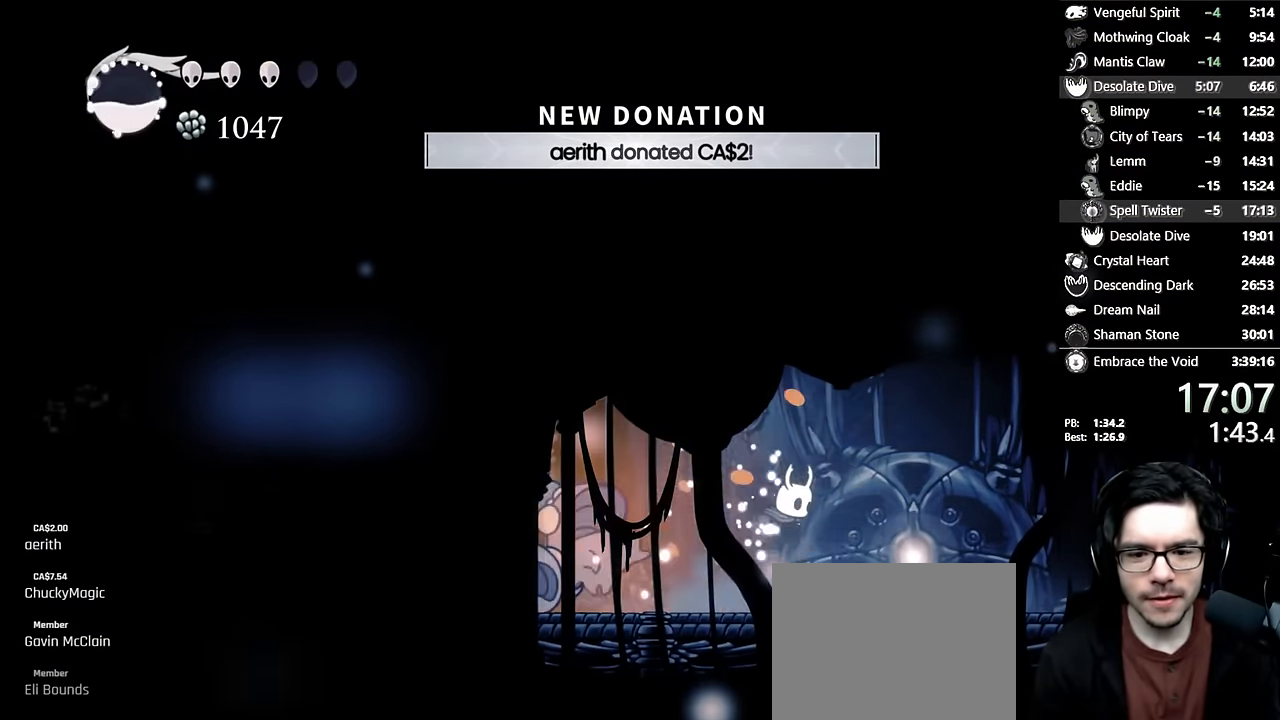
{"buttons": ["Y"], "left_stick": "center", "right_stick": "center", "events": [[66, "DPAD_RIGHT", "up"], [116, "DPAD_LEFT", "down"], [216, "A", "down"], [233, "X", "down"], [250, "DPAD_LEFT", "up"], [300, "A", "up"], [300, "X", "up"], [366, "Y", "down"]]}
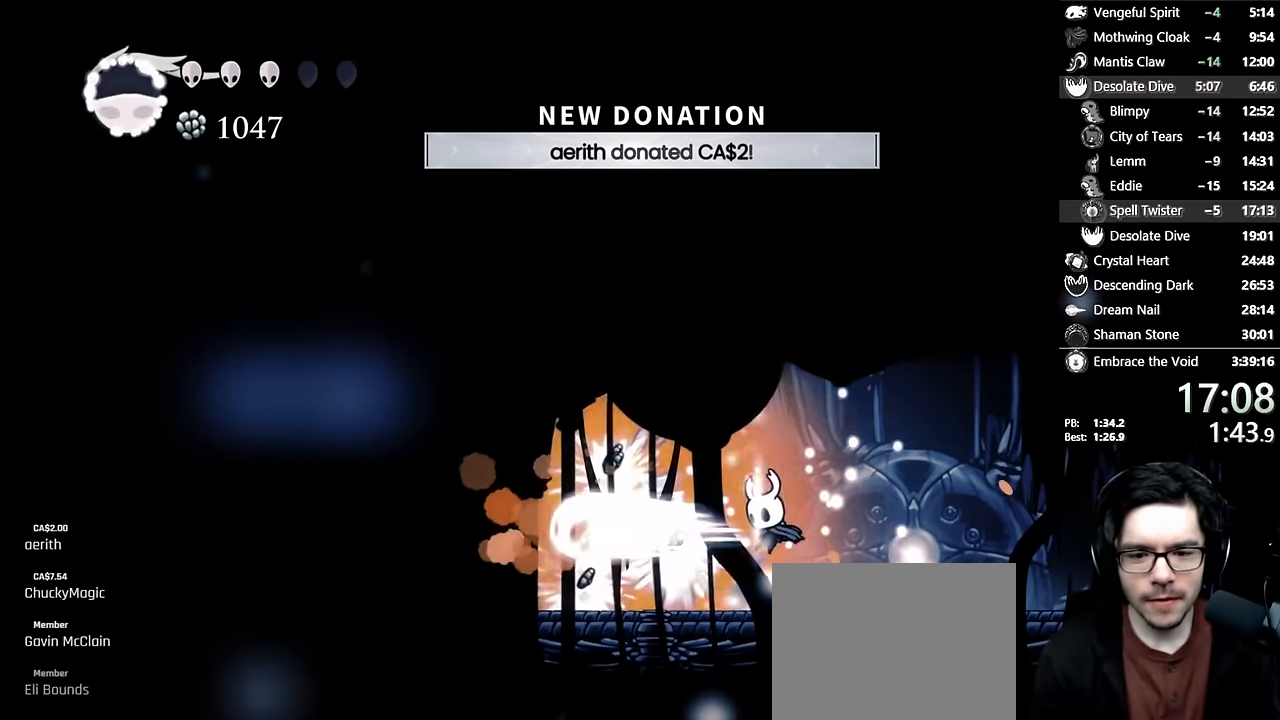
{"buttons": ["DPAD_RIGHT"], "left_stick": "center", "right_stick": "center", "events": [[66, "Y", "up"], [300, "DPAD_RIGHT", "down"]]}
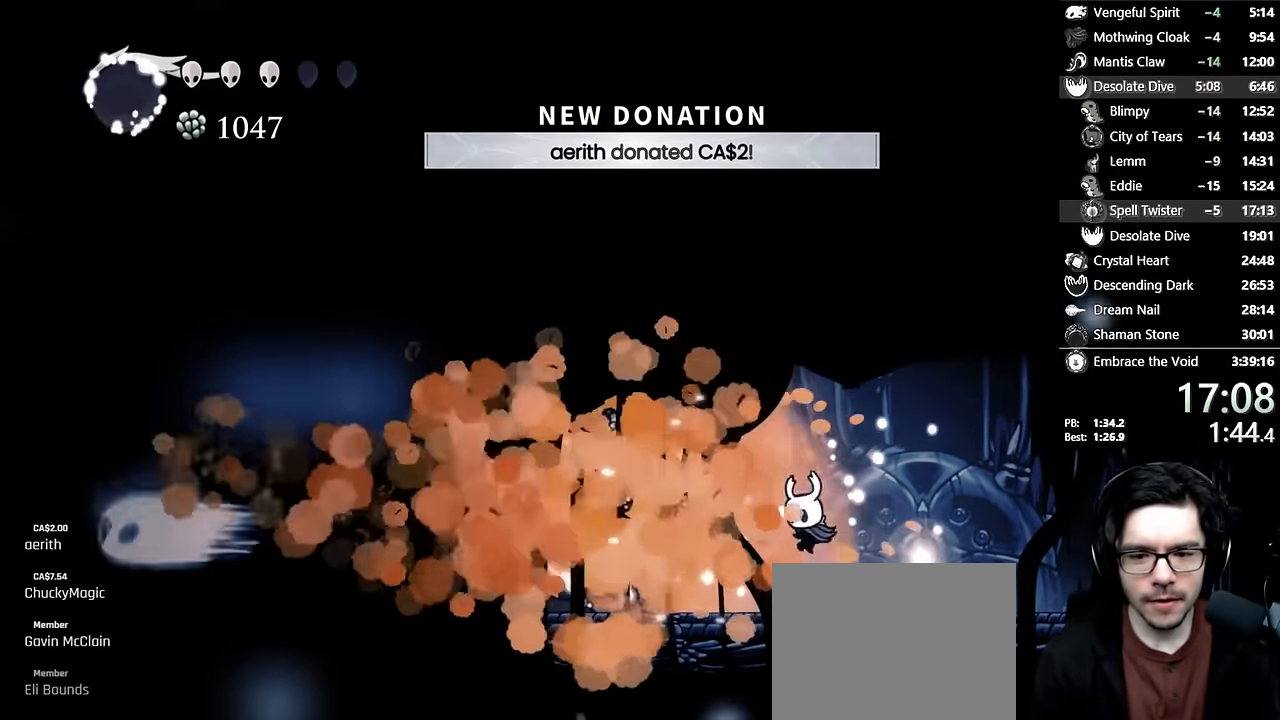
{"buttons": ["DPAD_UP", "DPAD_RIGHT"], "left_stick": "center", "right_stick": "center"}